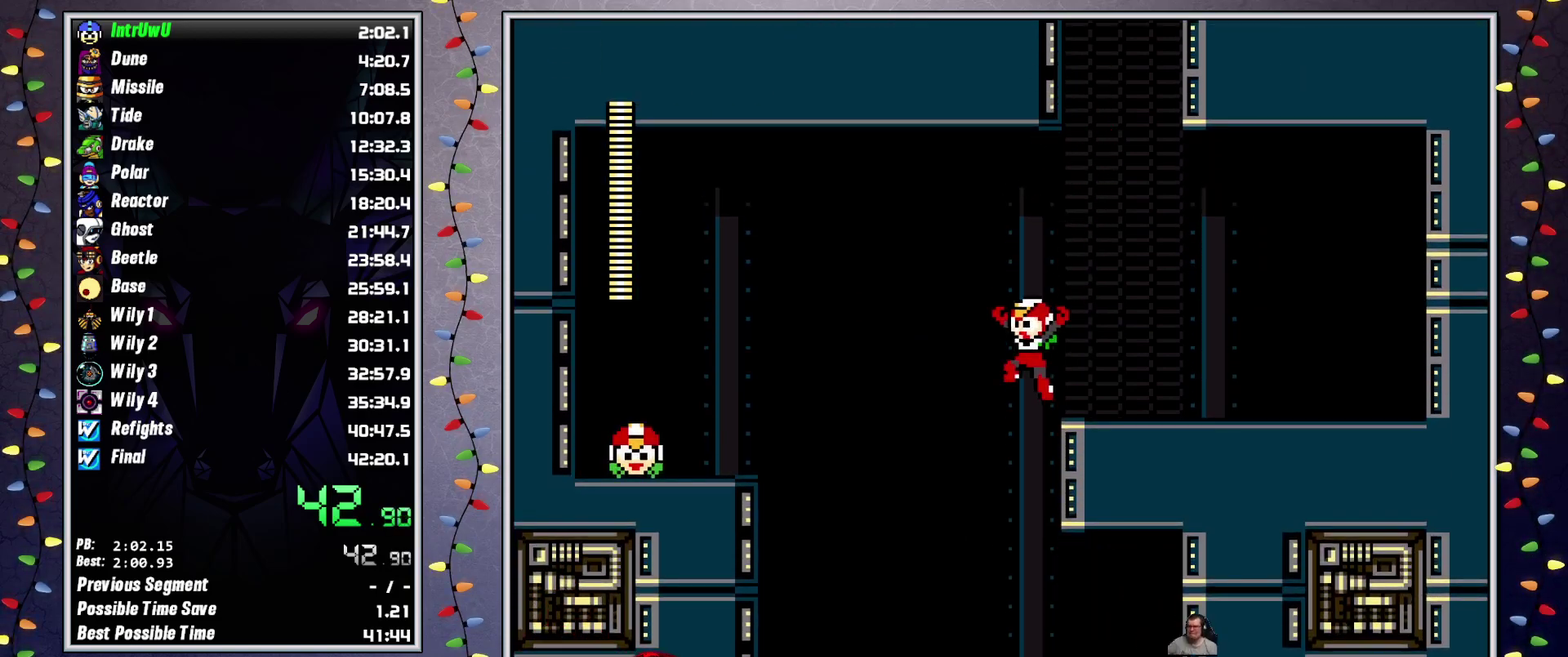
Gameplay with a controller (Xbox layout); each line is a JSON object with the inputs held at the frame after it. "events" lists button and stick changes between this image and that frame as [ms after this image, input, new state], when the widget could be followed in between. Not read: HOME L3 R3.
{"buttons": ["DPAD_LEFT"], "events": [[133, "DPAD_LEFT", "up"], [150, "DPAD_RIGHT", "down"], [317, "L2", "down"], [383, "DPAD_UP", "down"], [417, "DPAD_RIGHT", "up"], [433, "DPAD_LEFT", "down"], [433, "DPAD_UP", "up"], [450, "L2", "up"]]}
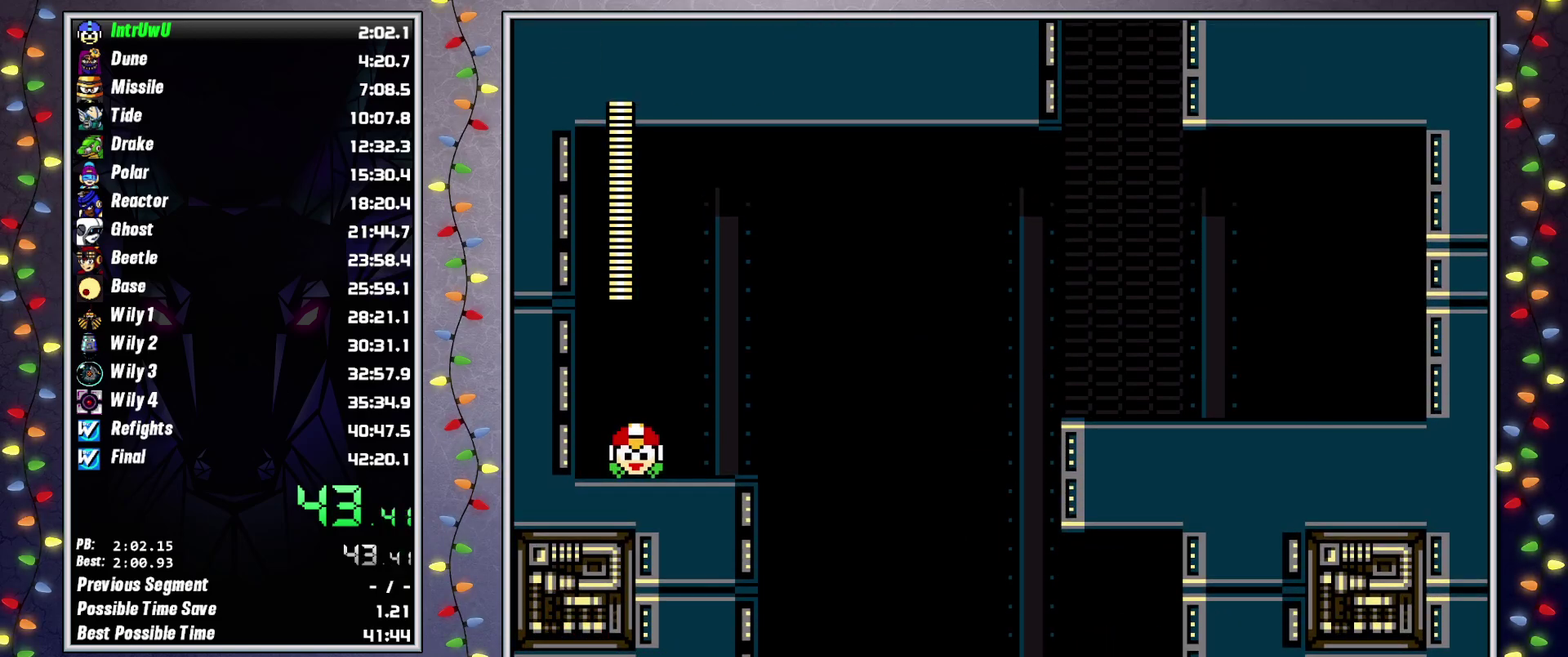
{"buttons": [], "events": [[150, "X", "down"], [217, "X", "up"], [300, "X", "down"], [367, "DPAD_LEFT", "up"], [367, "X", "up"], [433, "X", "down"], [500, "X", "up"]]}
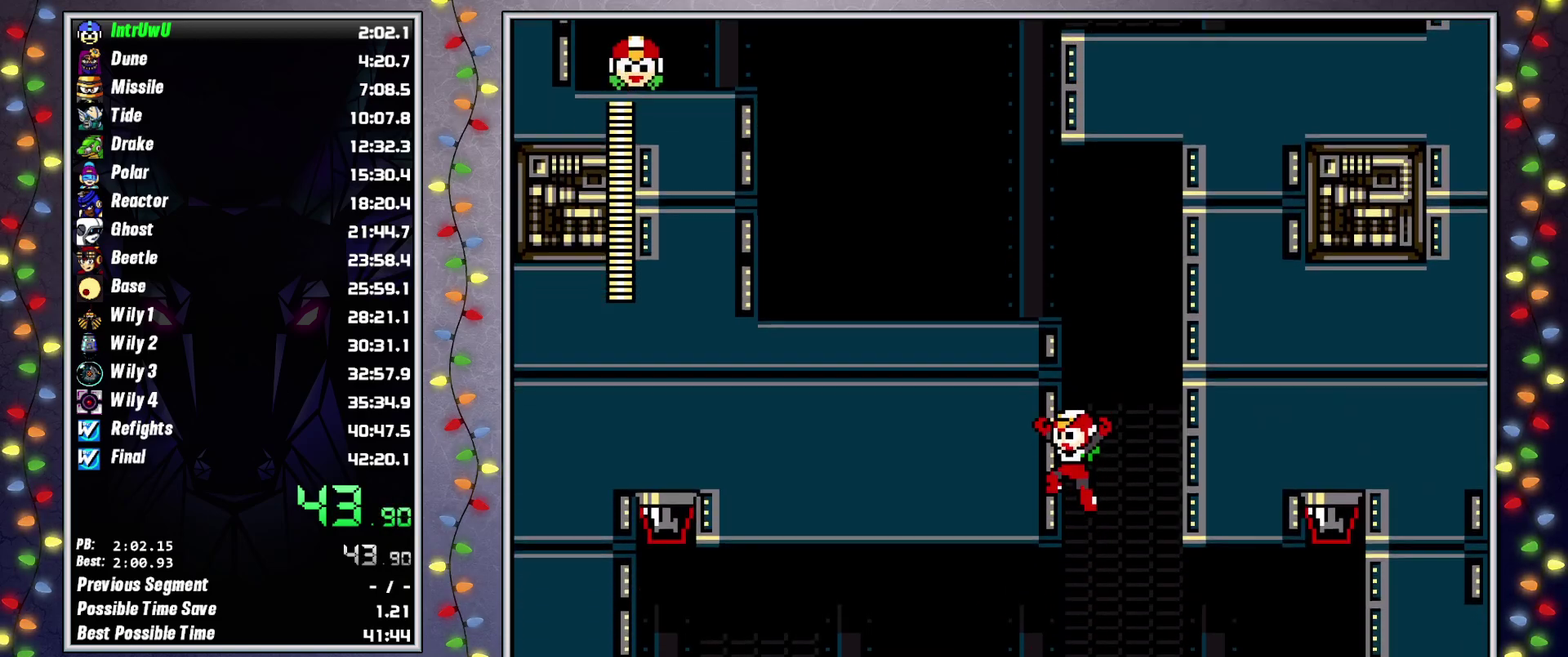
{"buttons": ["X"], "events": [[67, "X", "down"], [133, "X", "up"], [200, "X", "down"], [250, "X", "up"], [450, "X", "down"]]}
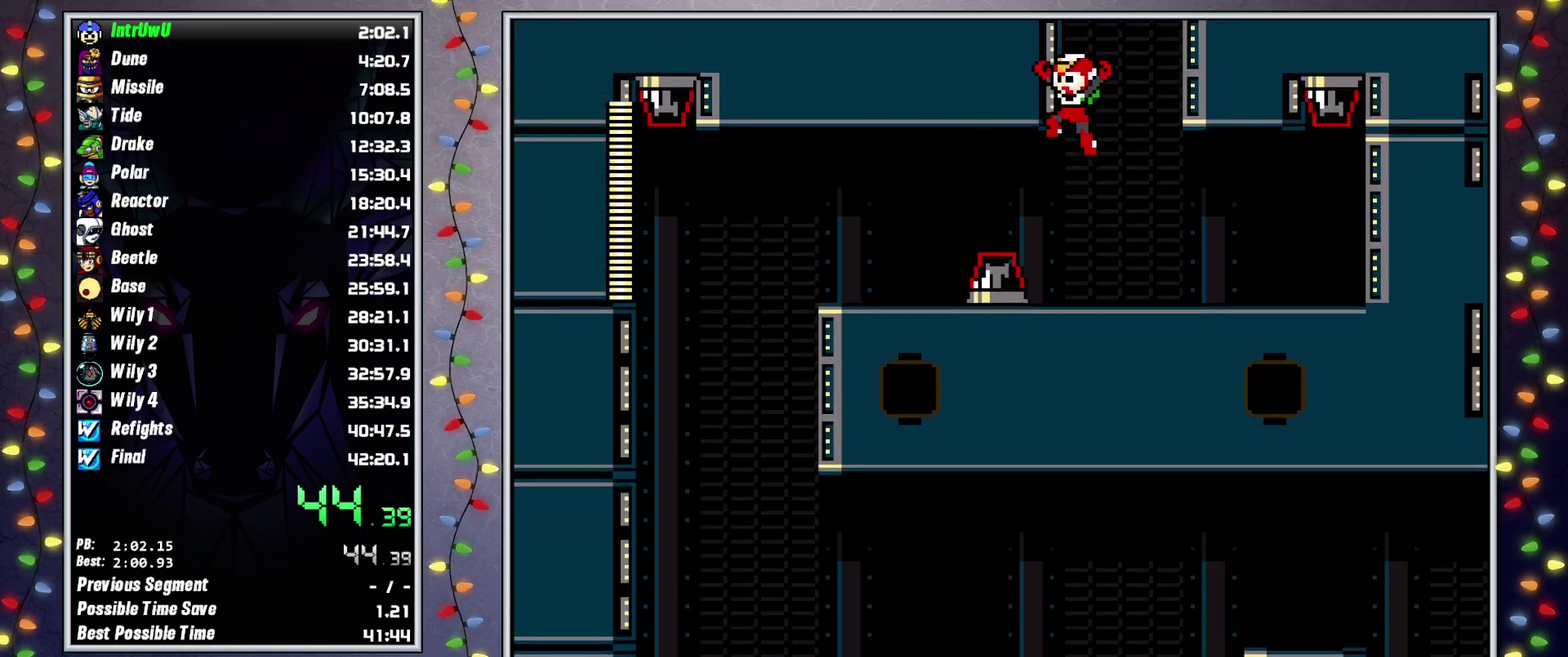
{"buttons": ["L2", "DPAD_LEFT"], "events": [[33, "X", "up"], [317, "X", "down"], [367, "X", "up"], [400, "DPAD_DOWN", "down"], [400, "DPAD_LEFT", "down"], [417, "X", "down"], [450, "DPAD_DOWN", "up"], [450, "L2", "down"], [500, "X", "up"]]}
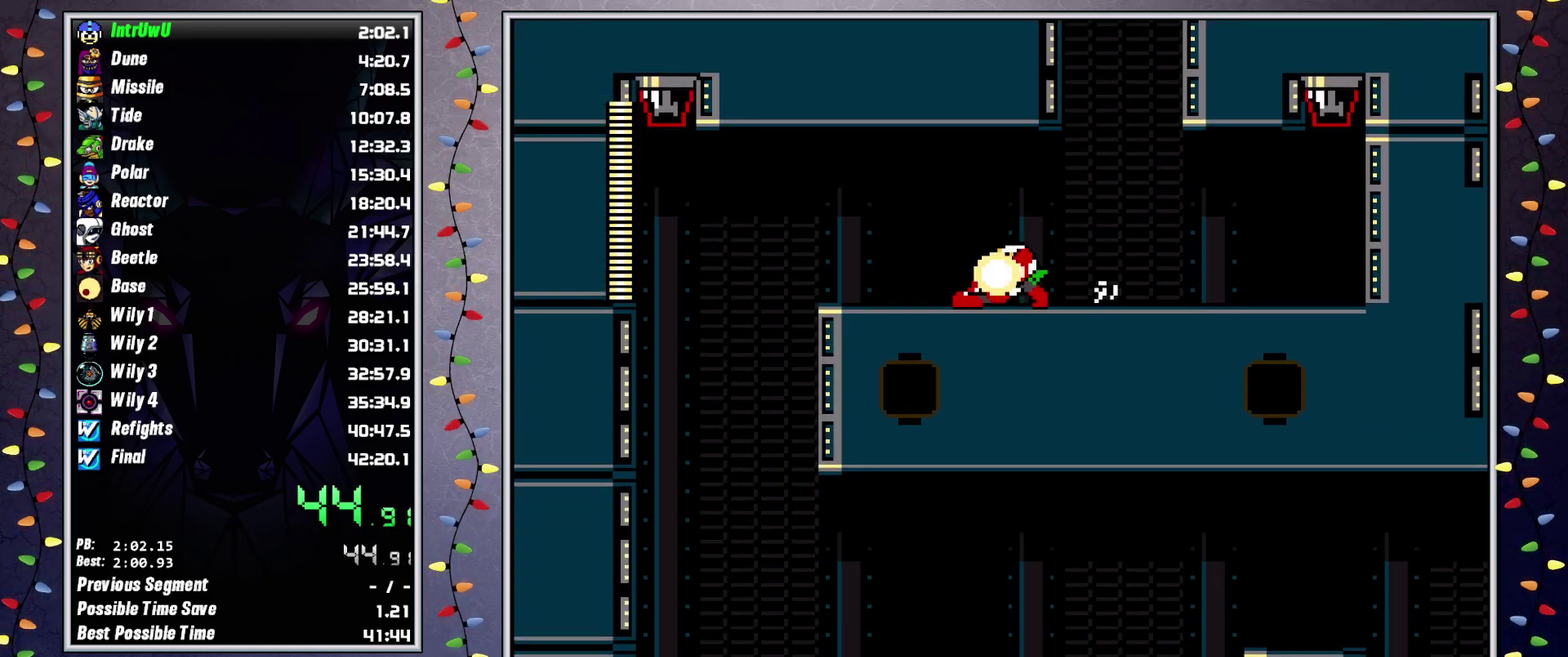
{"buttons": ["DPAD_RIGHT"], "events": [[67, "L2", "up"], [150, "L2", "down"], [333, "L2", "up"], [450, "DPAD_LEFT", "up"], [467, "DPAD_RIGHT", "down"]]}
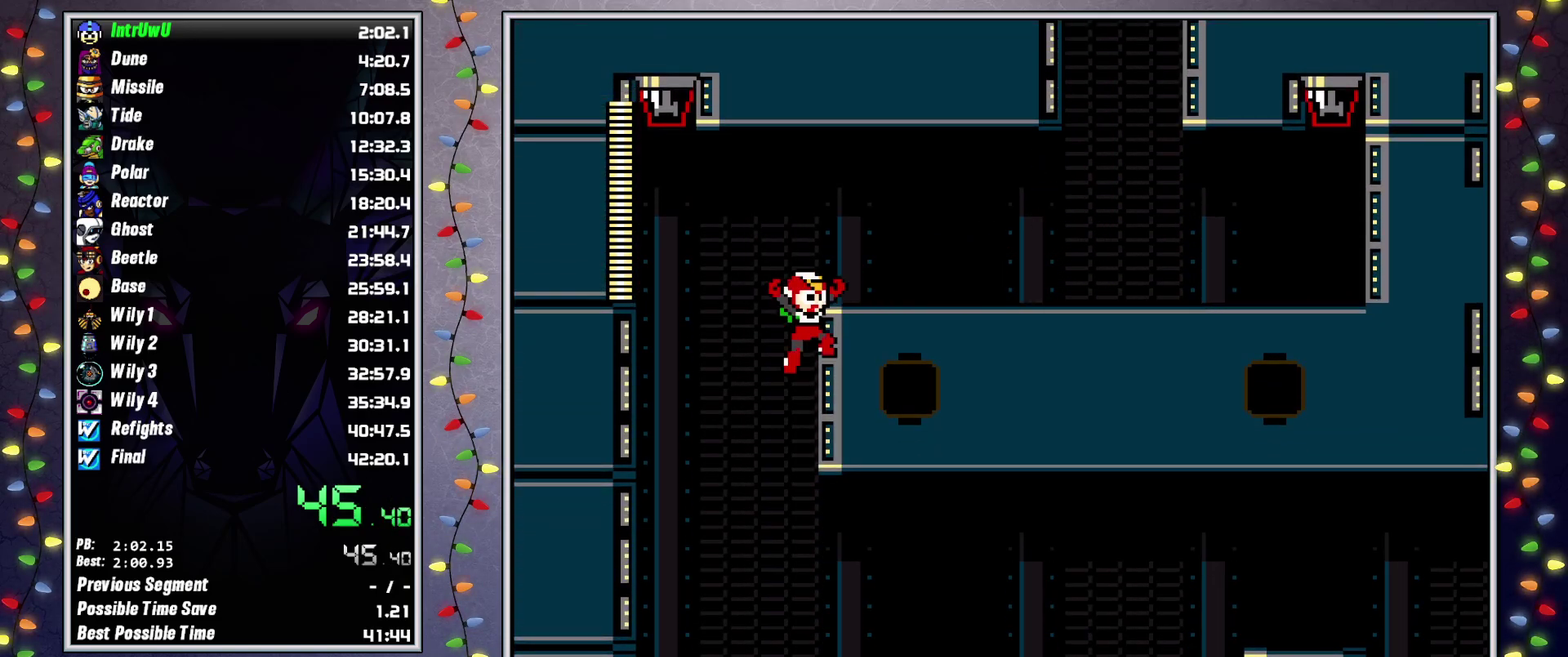
{"buttons": ["DPAD_RIGHT"], "events": [[350, "DPAD_UP", "down"], [350, "L2", "down"], [433, "DPAD_UP", "up"], [433, "L2", "up"]]}
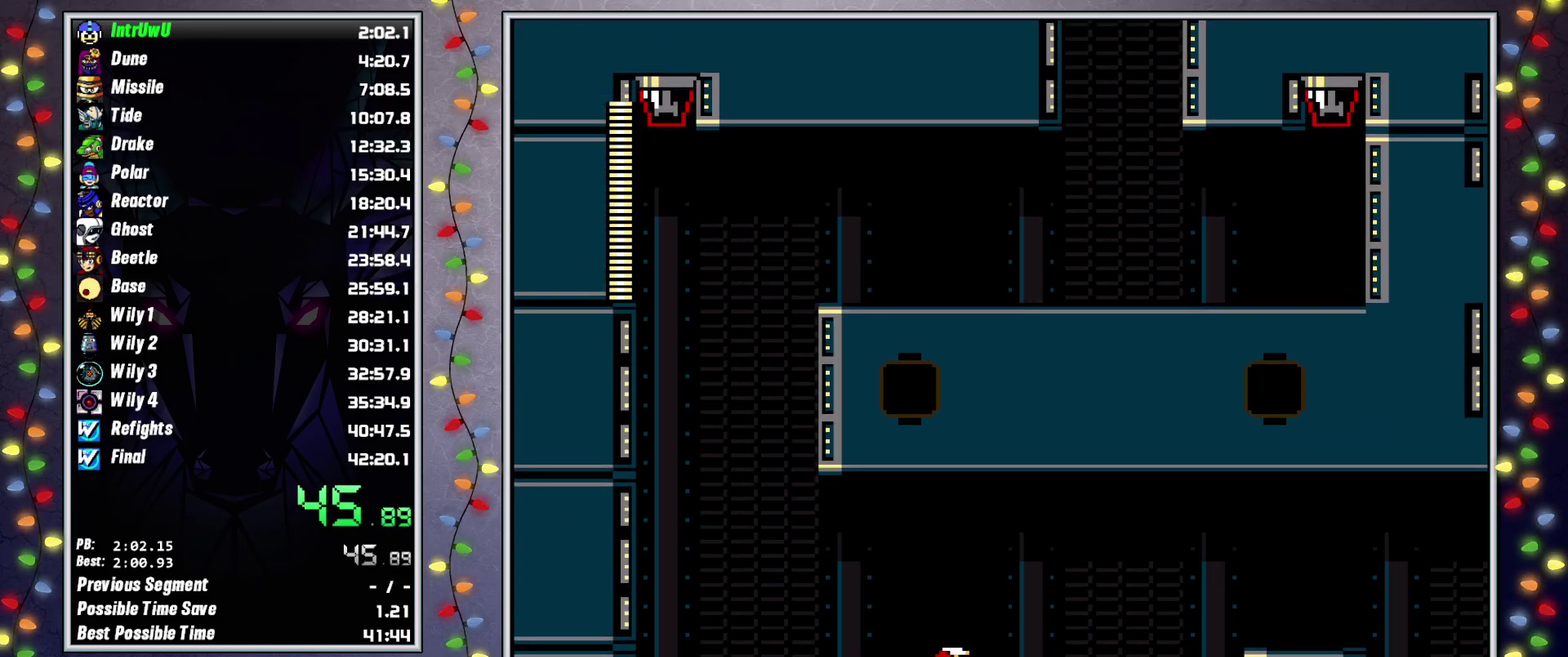
{"buttons": ["A", "X", "DPAD_RIGHT"], "events": [[300, "DPAD_UP", "down"], [300, "L2", "down"], [417, "A", "down"], [433, "DPAD_UP", "up"], [433, "L2", "up"], [467, "X", "down"]]}
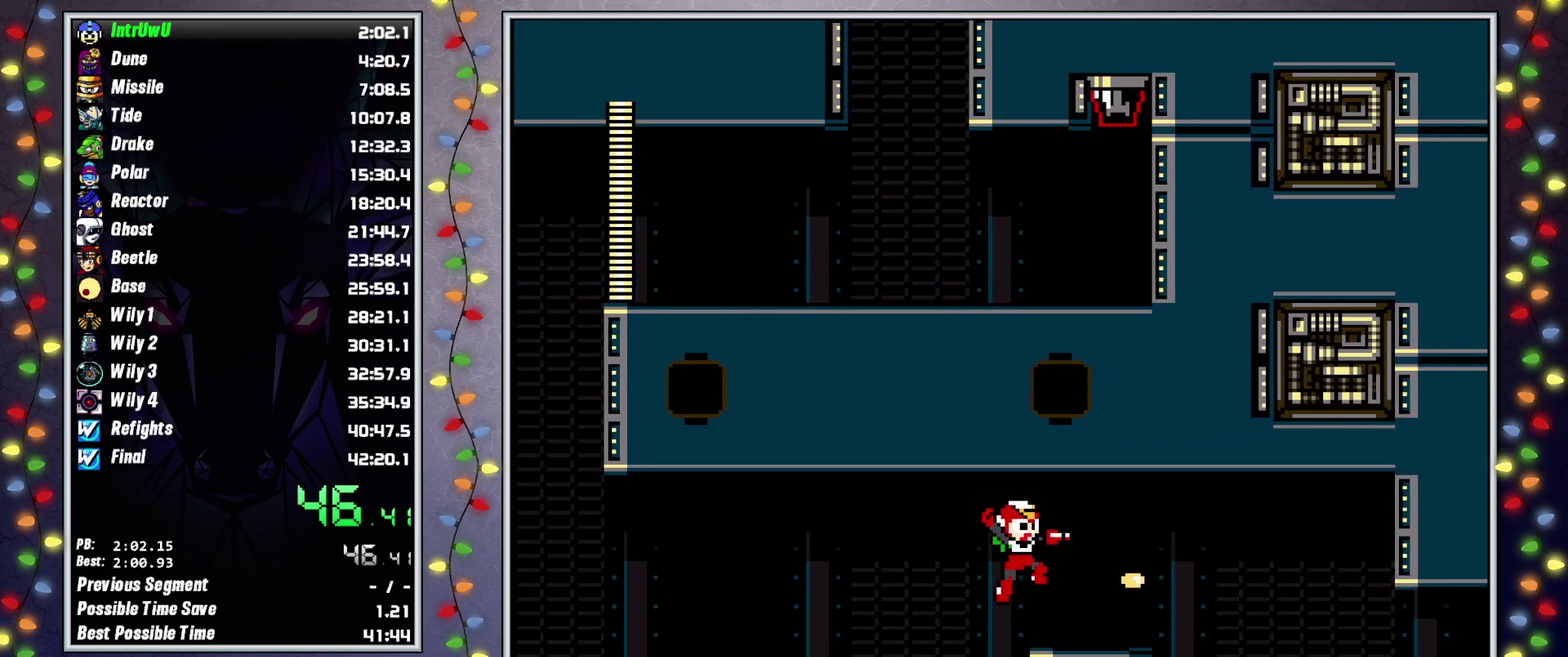
{"buttons": ["DPAD_RIGHT"], "events": [[33, "A", "up"], [33, "X", "up"], [83, "X", "down"], [183, "X", "up"], [250, "L2", "down"], [267, "DPAD_UP", "down"], [367, "DPAD_UP", "up"], [367, "L2", "up"], [417, "X", "down"], [467, "X", "up"]]}
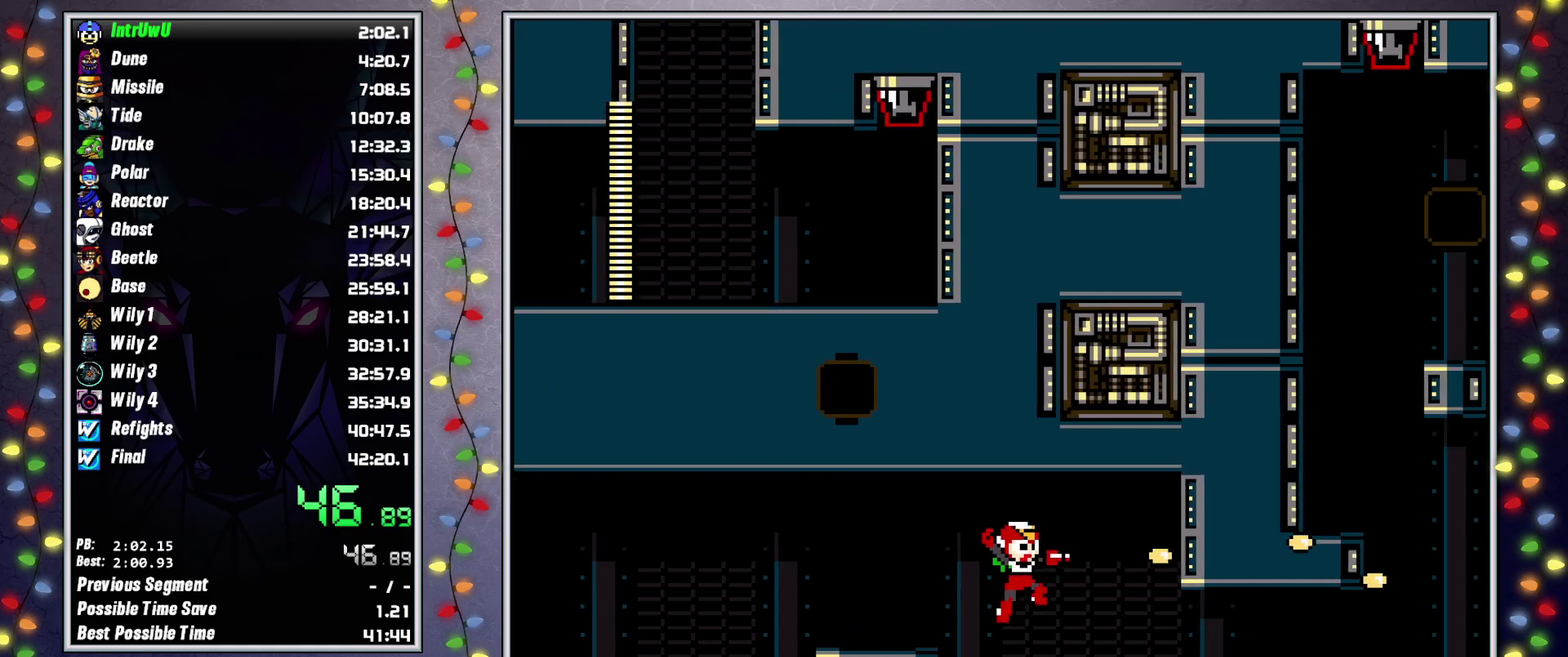
{"buttons": ["DPAD_RIGHT"], "events": [[33, "X", "down"], [133, "X", "up"], [233, "DPAD_UP", "down"], [233, "L2", "down"], [317, "DPAD_UP", "up"], [317, "L2", "up"]]}
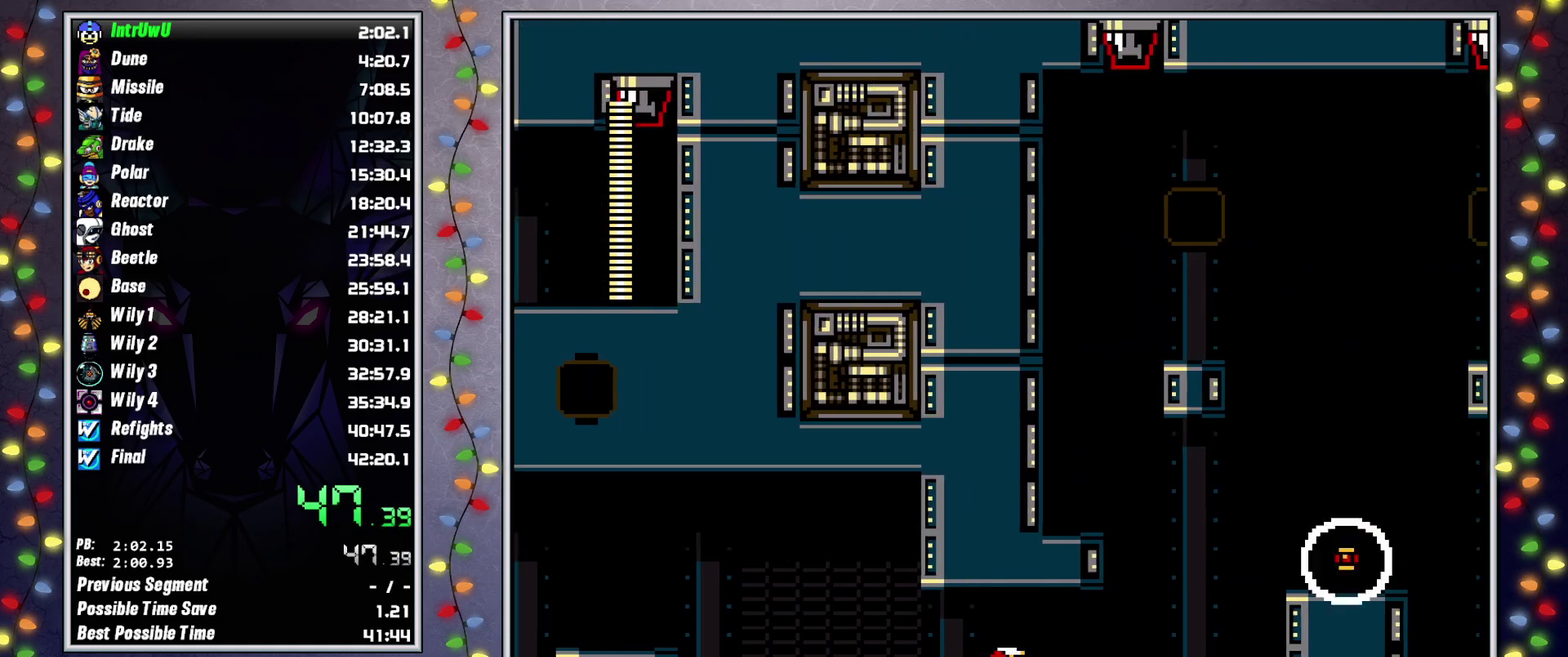
{"buttons": ["A", "DPAD_RIGHT"], "events": [[183, "DPAD_UP", "down"], [183, "L2", "down"], [317, "DPAD_UP", "up"], [317, "L2", "up"], [400, "A", "down"]]}
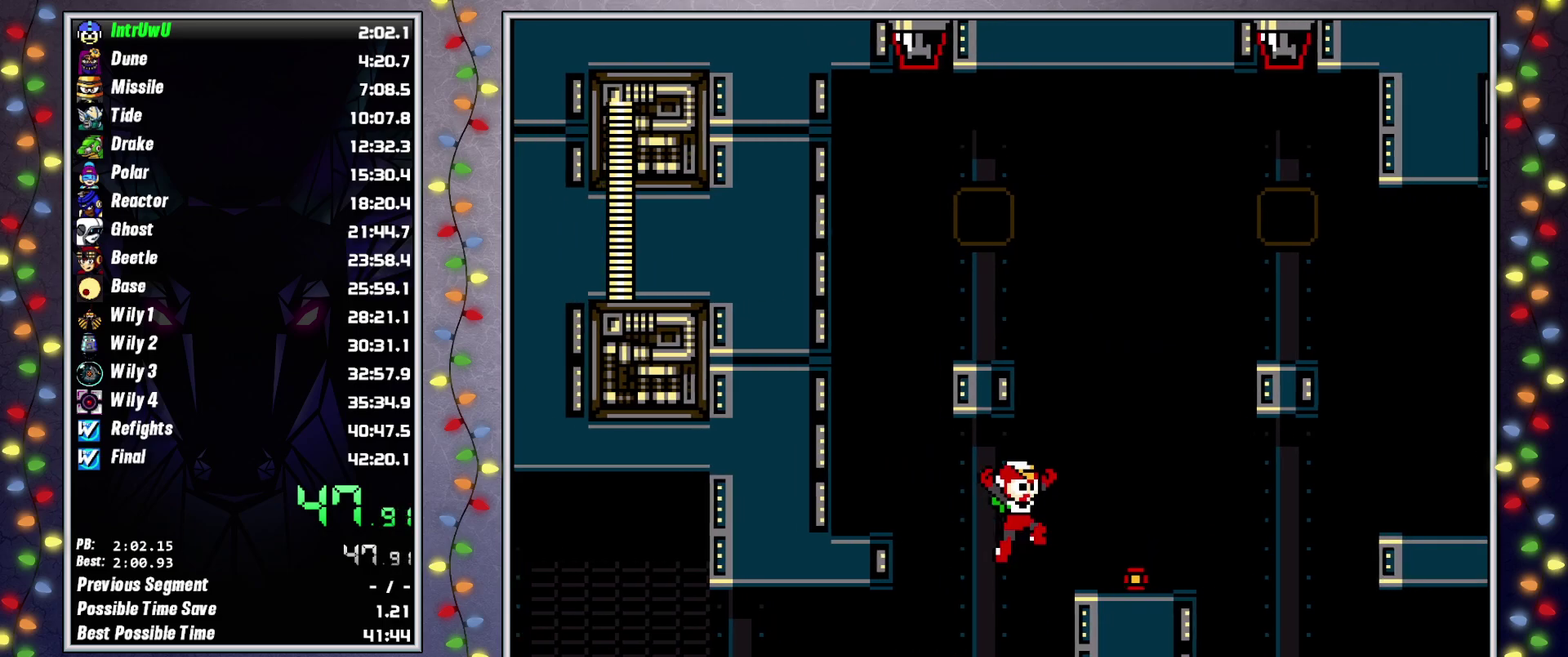
{"buttons": ["A", "DPAD_RIGHT"], "events": [[83, "A", "up"], [283, "L2", "down"], [300, "DPAD_UP", "down"], [367, "DPAD_UP", "up"], [400, "L2", "up"], [500, "A", "down"]]}
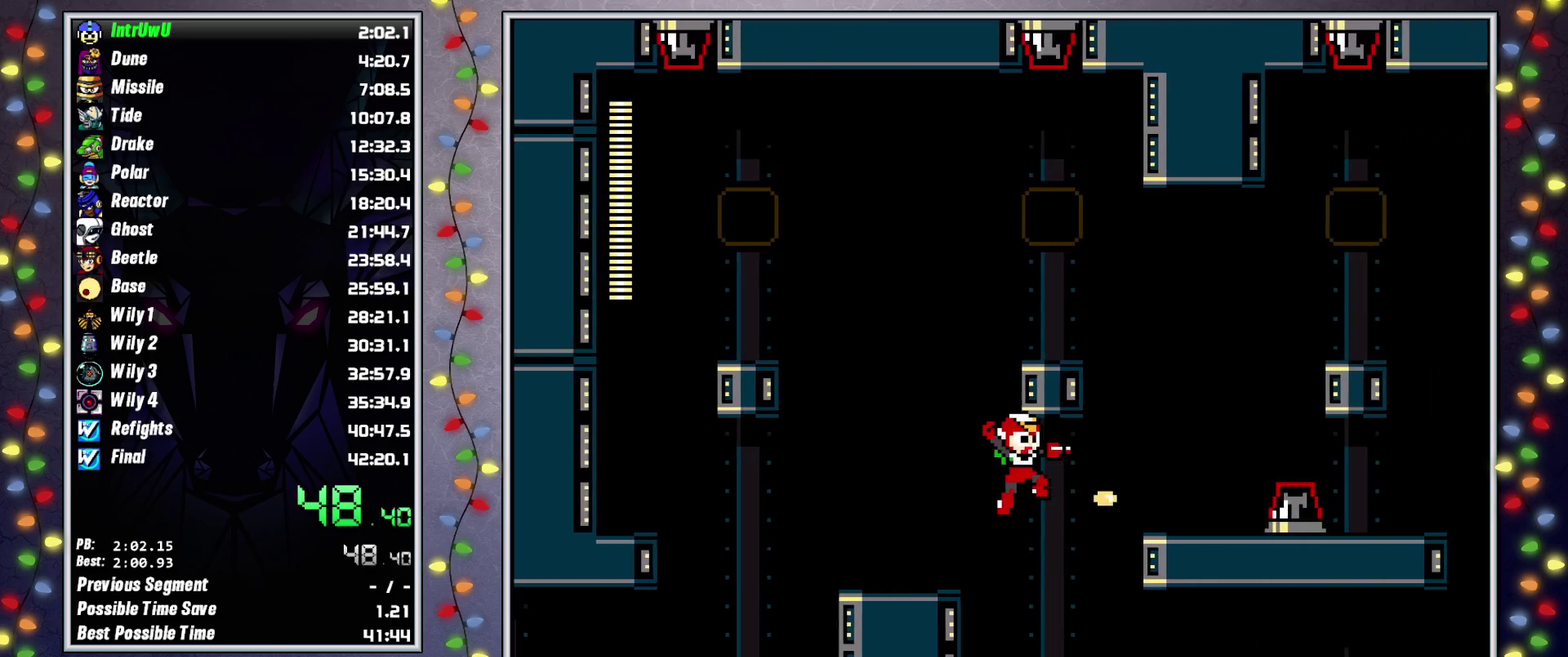
{"buttons": ["DPAD_RIGHT"], "events": [[17, "X", "down"], [83, "A", "up"], [117, "X", "up"], [250, "A", "down"], [300, "A", "up"], [433, "X", "down"], [483, "X", "up"]]}
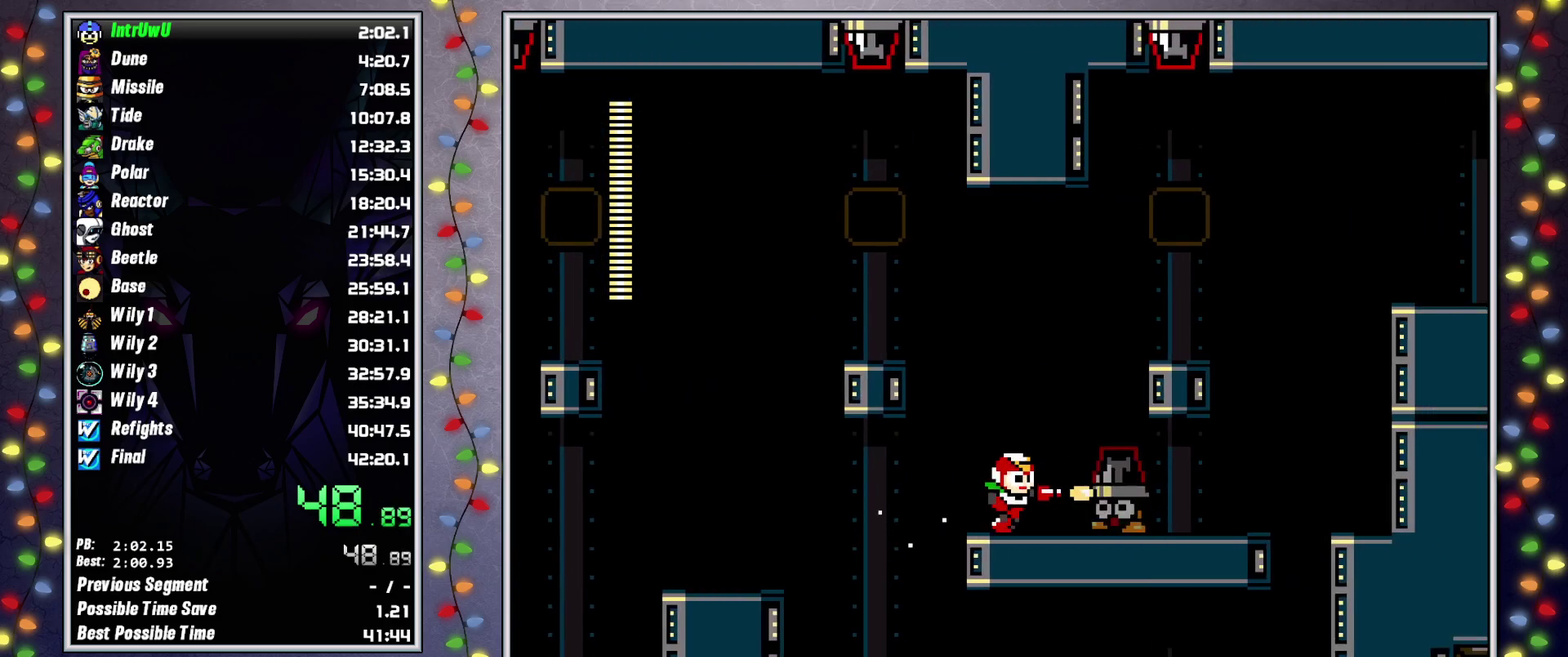
{"buttons": ["A", "DPAD_RIGHT"], "events": [[33, "X", "down"], [117, "L2", "down"], [117, "X", "up"], [250, "L2", "up"], [450, "A", "down"]]}
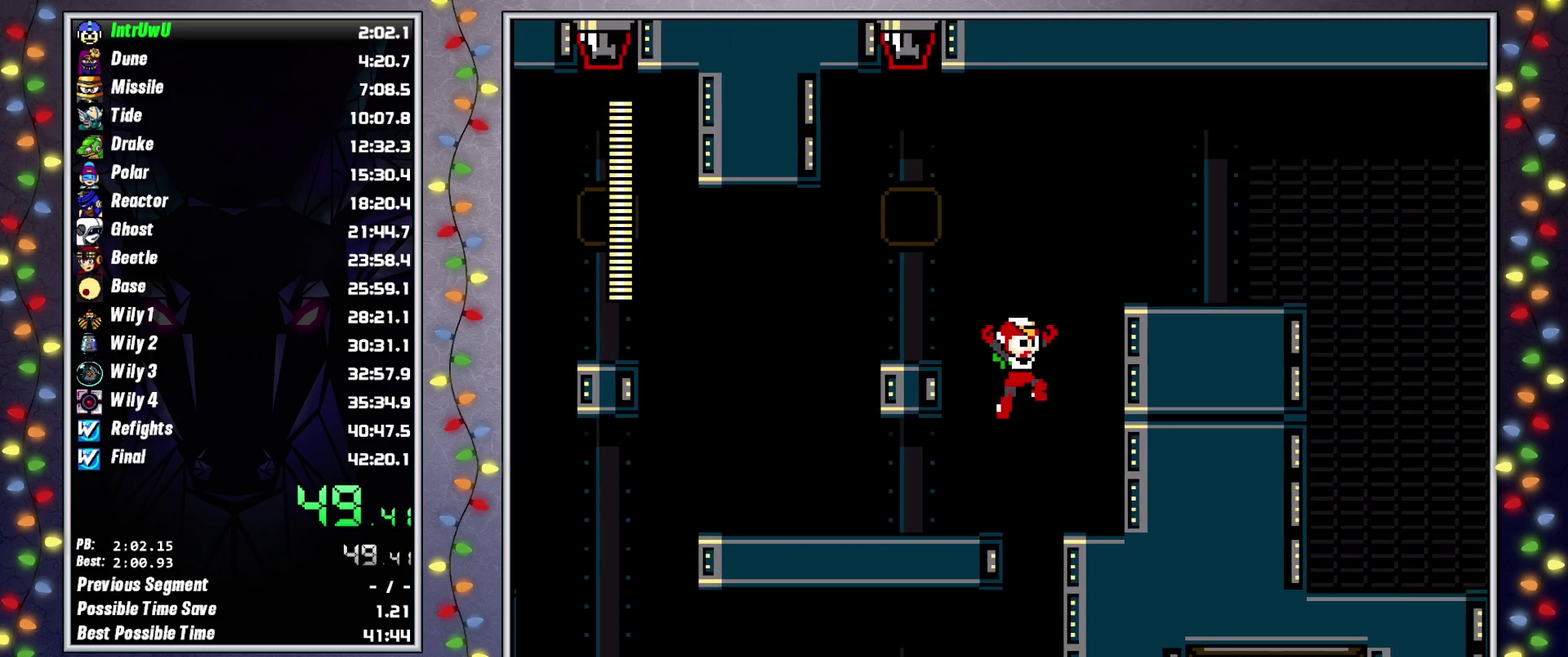
{"buttons": ["L2", "DPAD_UP", "DPAD_RIGHT"]}
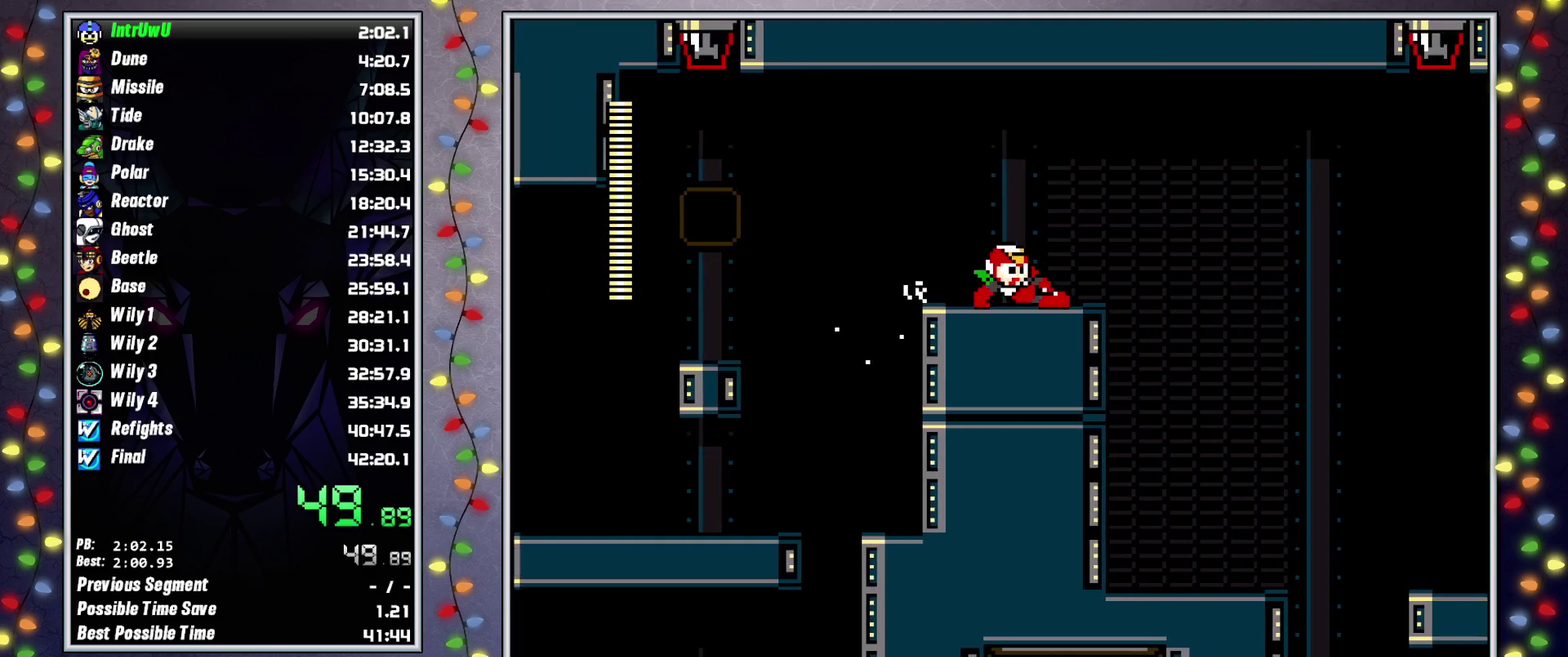
{"buttons": ["DPAD_RIGHT"]}
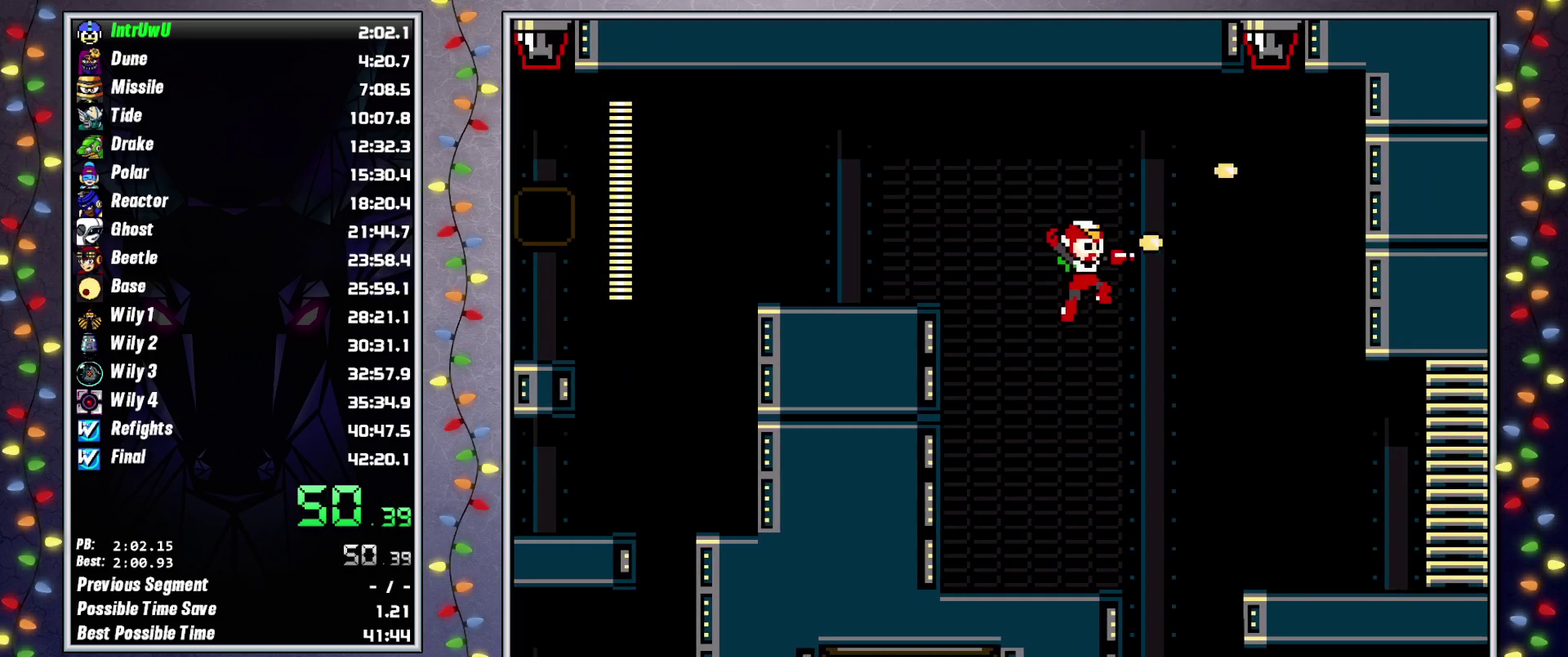
{"buttons": ["L2", "DPAD_RIGHT"], "events": [[33, "X", "down"], [133, "X", "up"], [433, "L2", "down"], [450, "DPAD_UP", "down"], [500, "DPAD_UP", "up"]]}
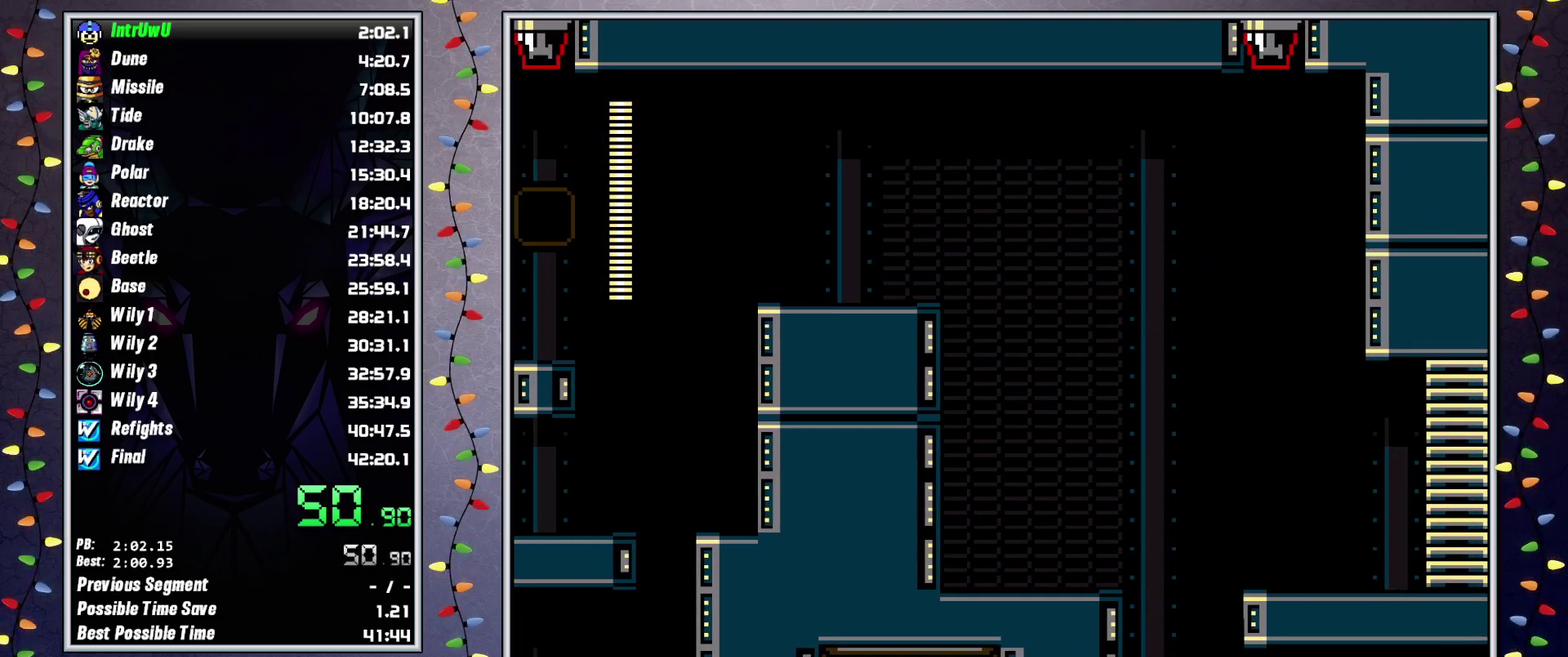
{"buttons": ["DPAD_RIGHT"], "events": [[33, "L2", "up"], [167, "DPAD_DOWN", "down"], [217, "DPAD_LEFT", "down"], [250, "DPAD_DOWN", "up"], [283, "DPAD_LEFT", "up"], [383, "L2", "down"], [450, "X", "down"], [483, "L2", "up"], [500, "X", "up"]]}